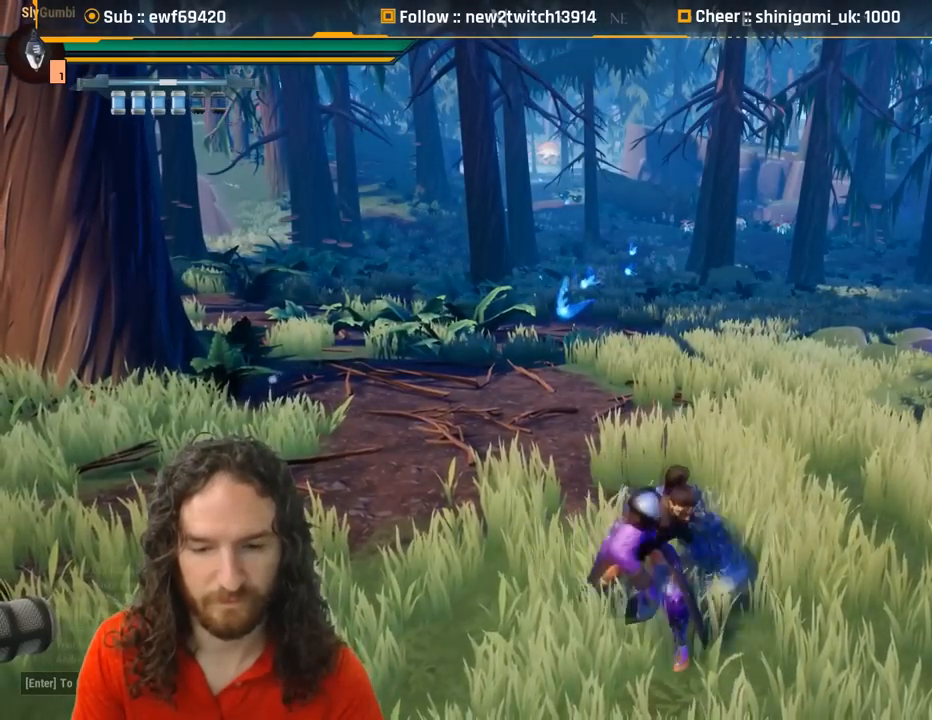
Gameplay with keyboard and mouse; each line is a JSON object with the keys and mouse buttons held at the frame after it. "events" lists presses ("down") and releases ("up") of "1", "2", "3", "4", "5", "a", "alt", "c", "caps_lock", "ctrl", "d", "e", "f", "g", "q", "r", "s", "shift", "space", "t", "tab", "v", "w", "x", "z", "mouse_left", "mouse_wheel" and "mouse_right" between this image and that frame as [ms after this image, input, new state], when the widget could be followed in between. "mouse_left", "mouse_wheel", "mouse_right" = the "left", "wheel", "right" buttons of the "mouse" list. No other keys are recorded. "wheel" means that the mouse wheel is clicked or scrolled. Mouse movement is not recorded.
{"keys": [], "mouse": [], "events": []}
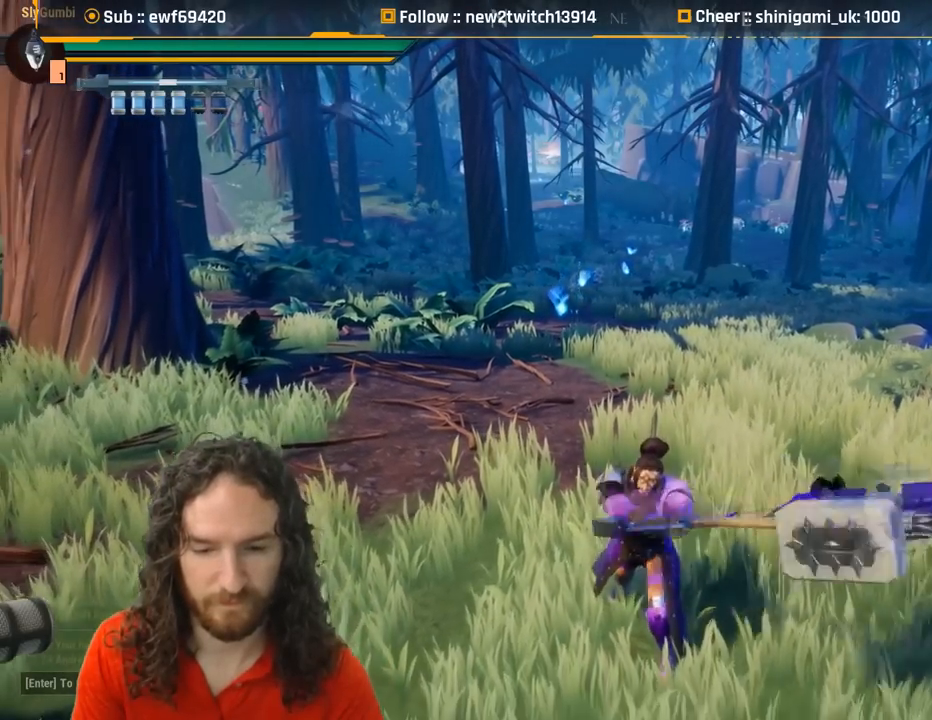
{"keys": [], "mouse": ["left"], "events": [[200, "mouse_left", "down"], [300, "mouse_left", "up"], [350, "mouse_left", "down"], [434, "mouse_left", "up"], [484, "mouse_left", "down"]]}
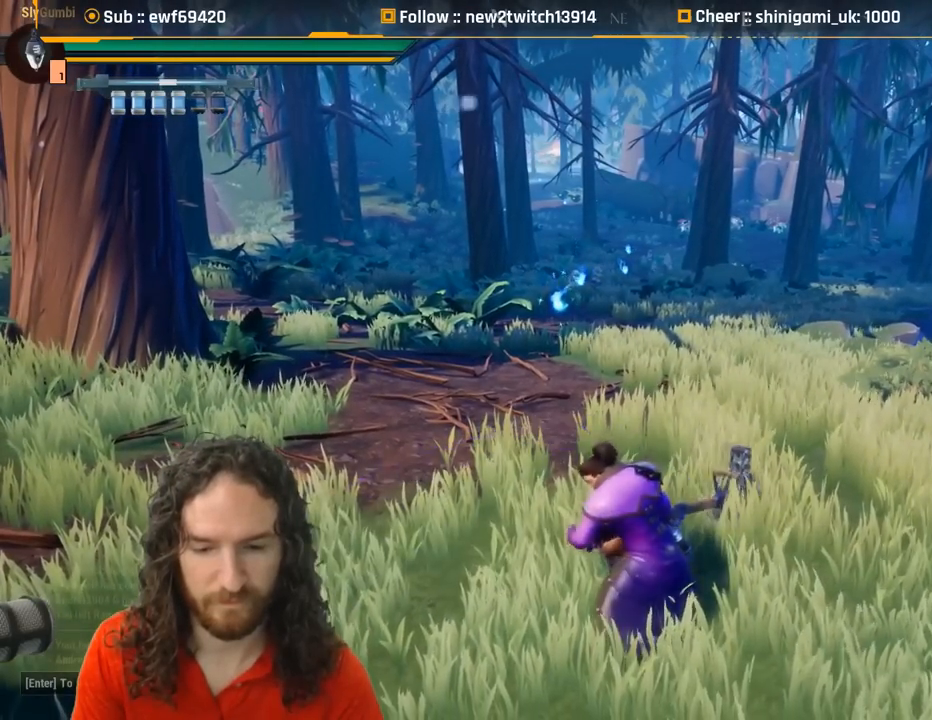
{"keys": [], "mouse": ["left"], "events": [[84, "mouse_left", "up"], [117, "mouse_left", "down"], [217, "mouse_left", "up"], [317, "mouse_left", "down"], [367, "mouse_left", "up"], [451, "mouse_left", "down"]]}
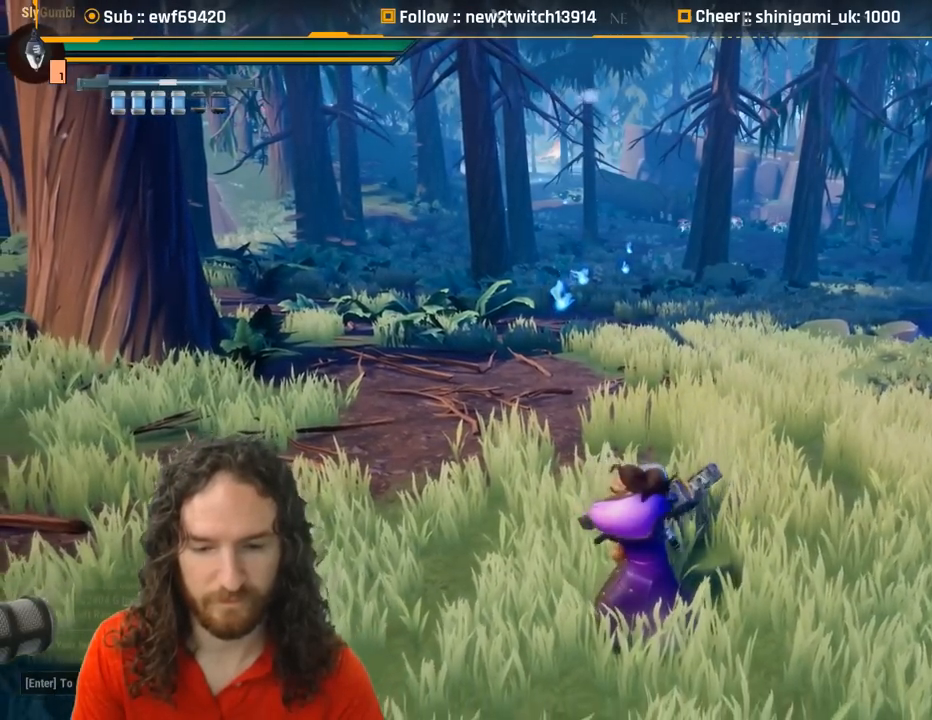
{"keys": [], "mouse": [], "events": [[50, "mouse_left", "up"], [100, "mouse_left", "down"], [183, "mouse_left", "up"], [233, "mouse_left", "down"], [333, "mouse_left", "up"], [367, "mouse_left", "down"], [467, "mouse_left", "up"]]}
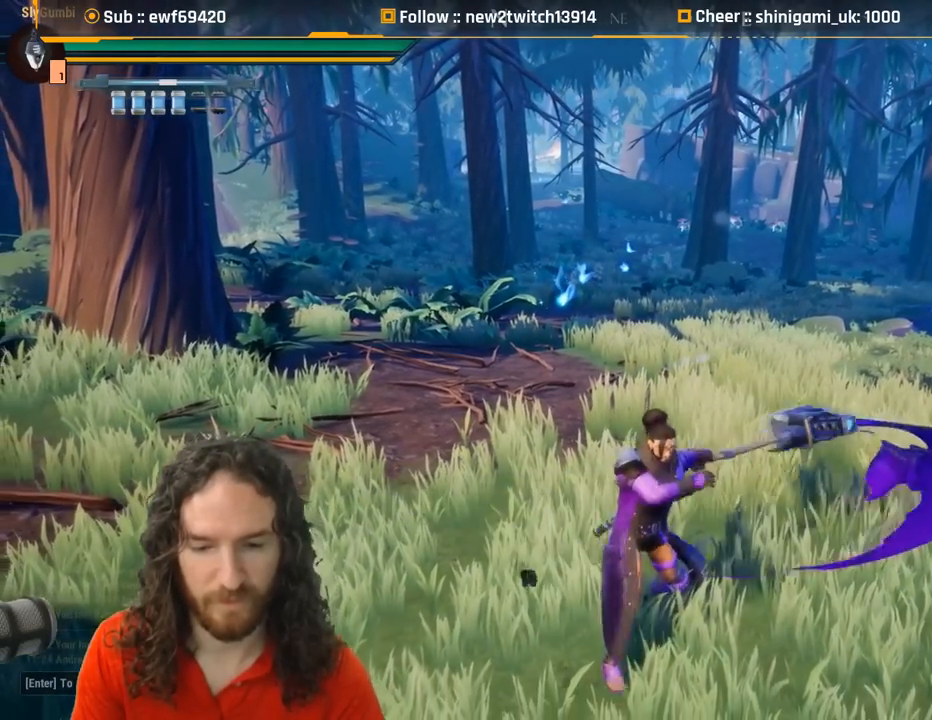
{"keys": [], "mouse": ["left"], "events": [[17, "mouse_left", "down"], [117, "mouse_left", "up"], [150, "mouse_left", "down"], [251, "mouse_left", "up"], [301, "mouse_left", "down"], [384, "mouse_left", "up"], [484, "mouse_left", "down"]]}
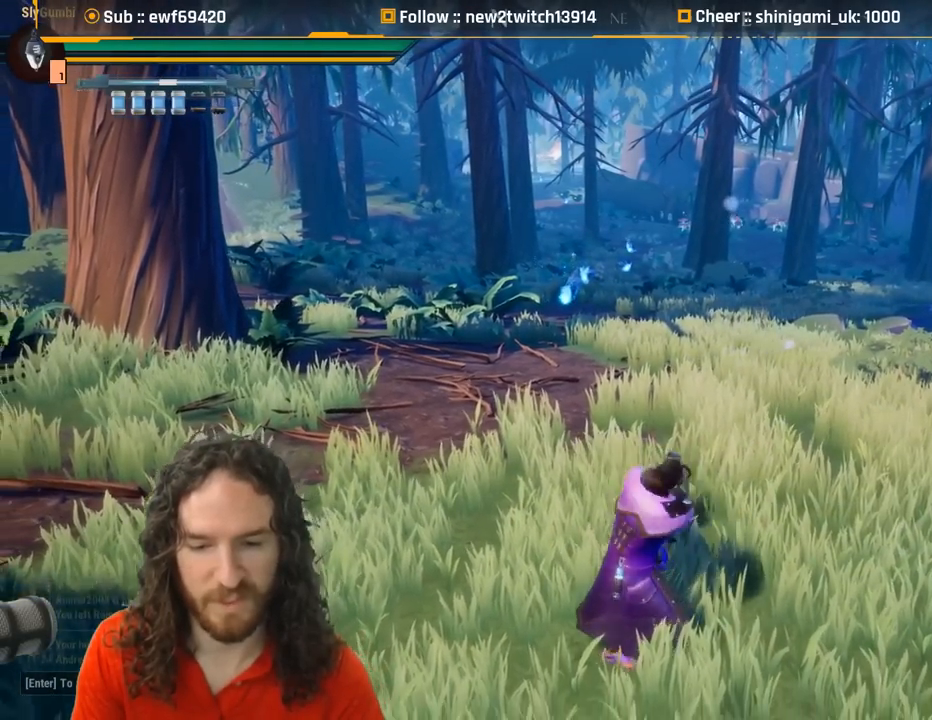
{"keys": [], "mouse": [], "events": [[33, "mouse_left", "up"], [117, "mouse_left", "down"], [217, "mouse_left", "up"], [267, "mouse_left", "down"], [367, "mouse_left", "up"], [400, "mouse_left", "down"], [500, "mouse_left", "up"]]}
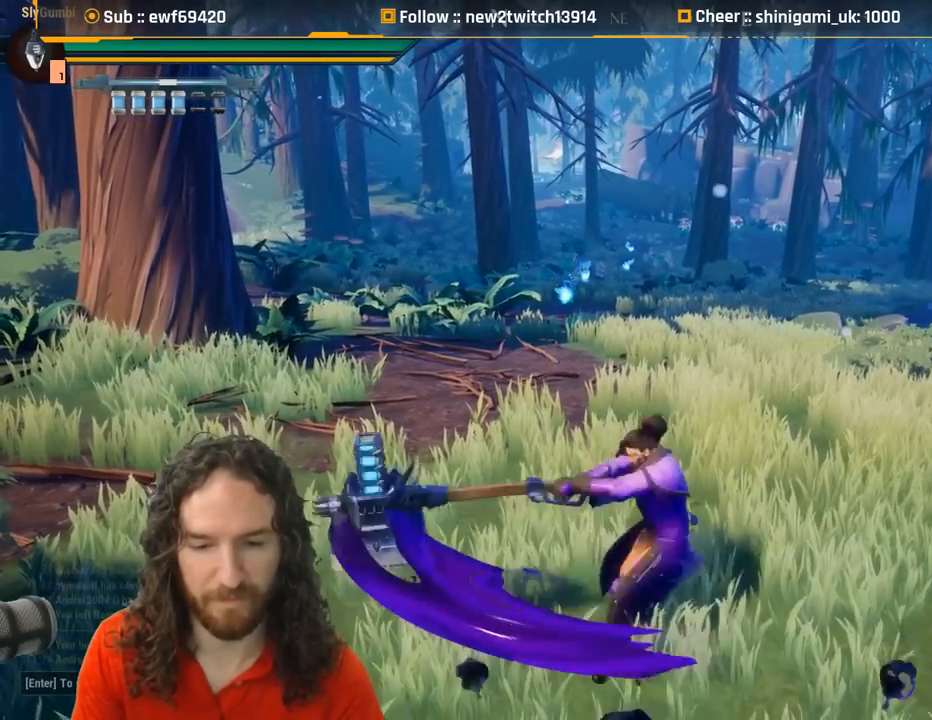
{"keys": [], "mouse": [], "events": [[100, "mouse_left", "down"], [184, "mouse_left", "up"], [234, "mouse_left", "down"], [334, "mouse_left", "up"], [367, "mouse_left", "down"], [467, "mouse_left", "up"]]}
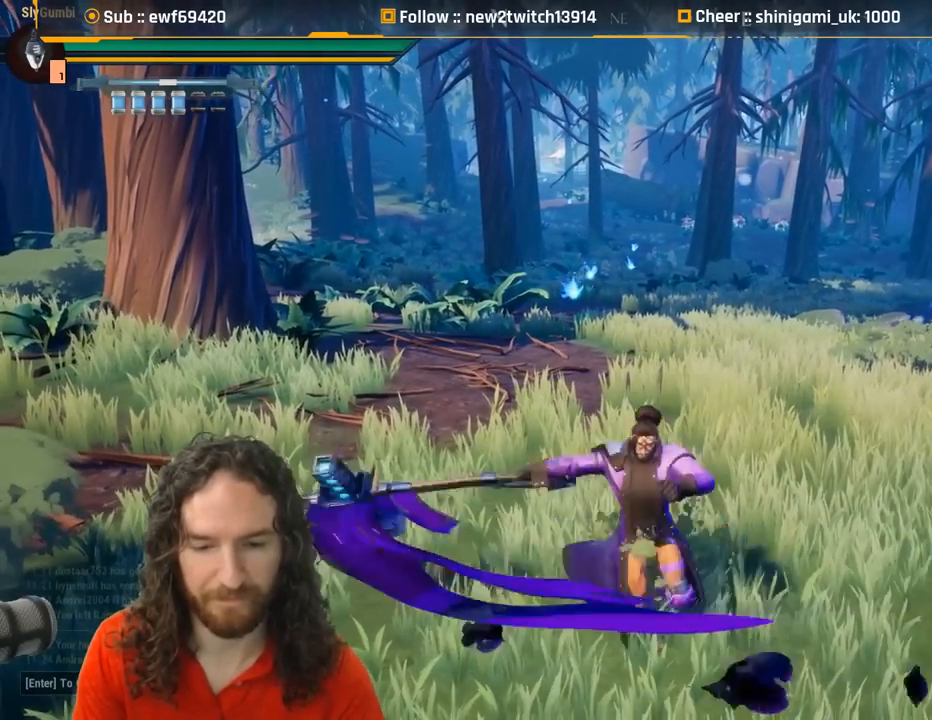
{"keys": [], "mouse": [], "events": [[67, "mouse_left", "down"], [117, "mouse_left", "up"], [200, "mouse_left", "down"], [300, "mouse_left", "up"]]}
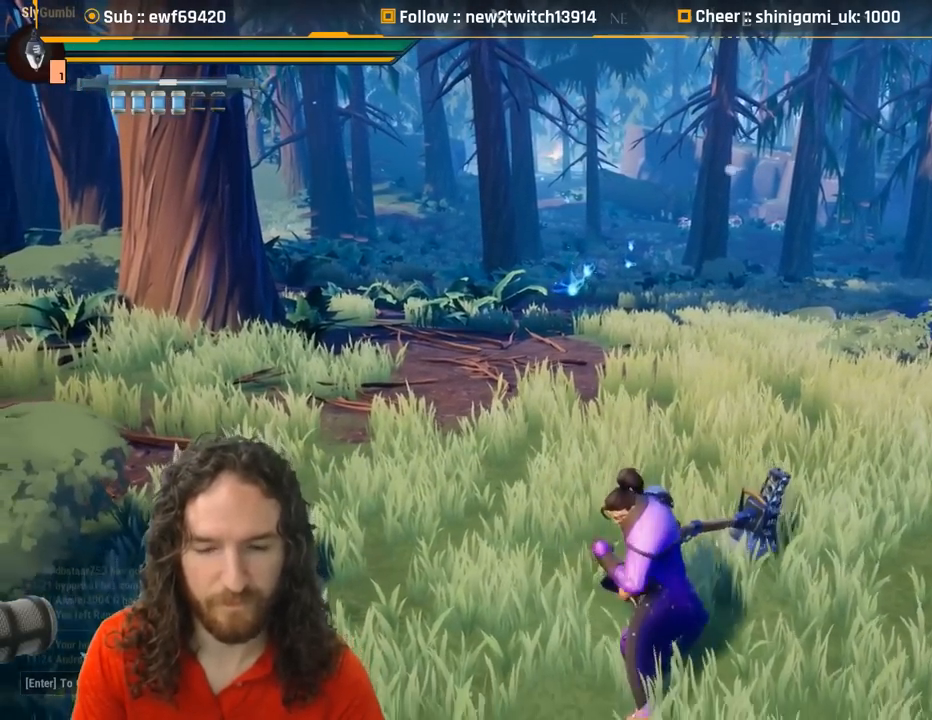
{"keys": ["w"], "mouse": [], "events": [[351, "w", "down"]]}
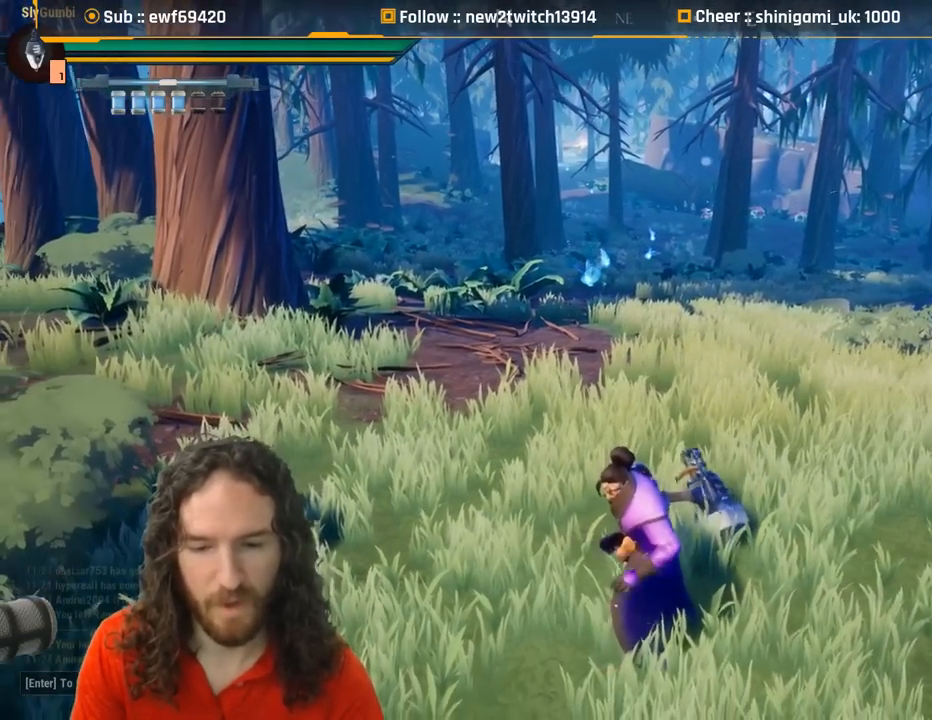
{"keys": ["w"], "mouse": [], "events": []}
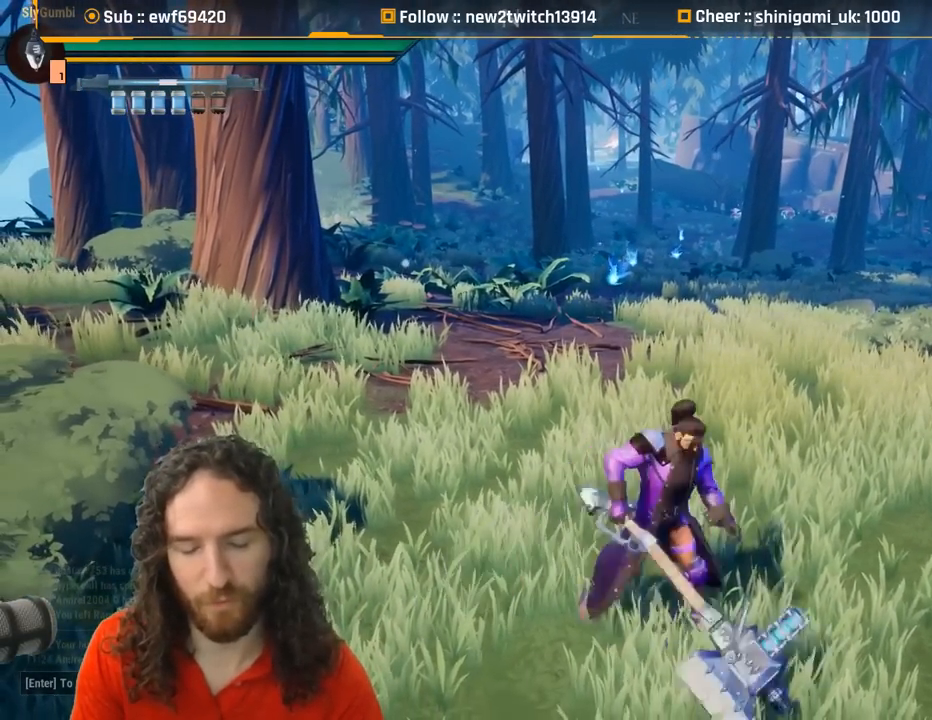
{"keys": [], "mouse": [], "events": [[367, "w", "up"]]}
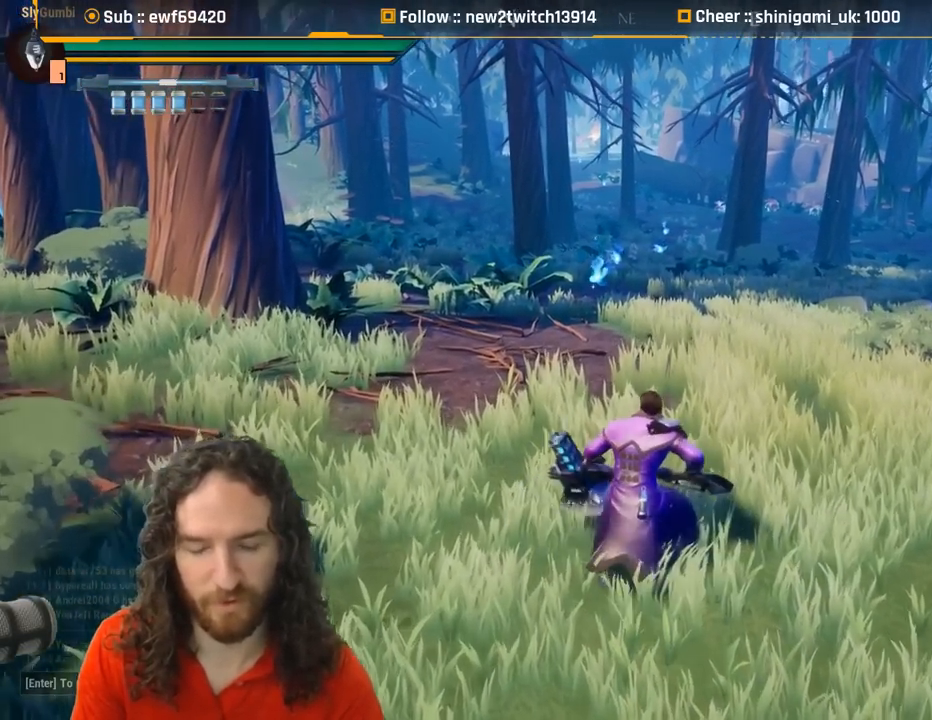
{"keys": [], "mouse": [], "events": []}
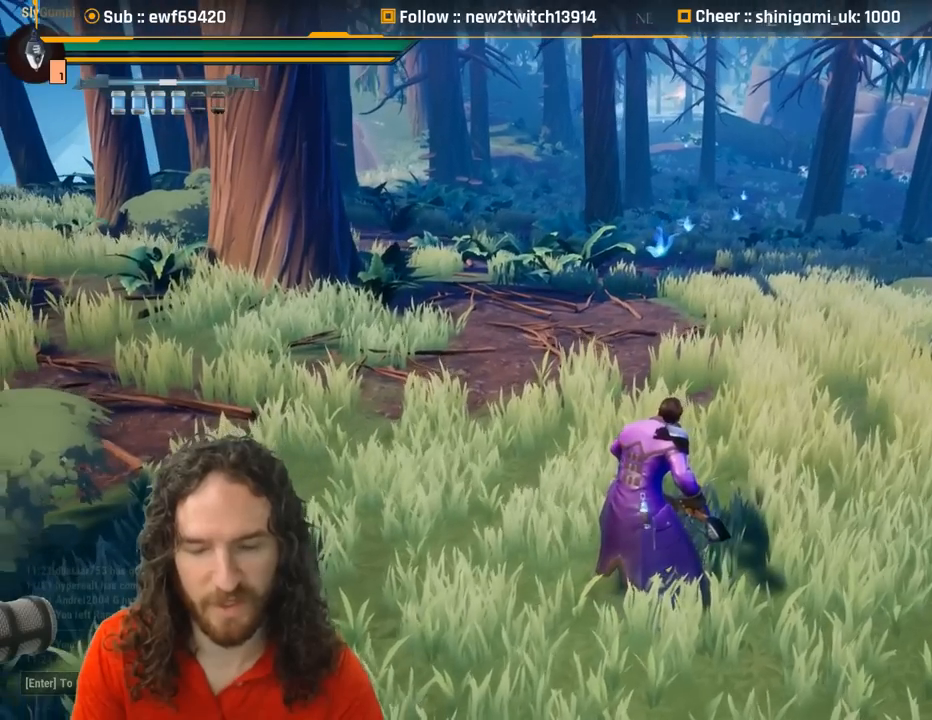
{"keys": [], "mouse": [], "events": [[133, "w", "down"], [350, "w", "up"]]}
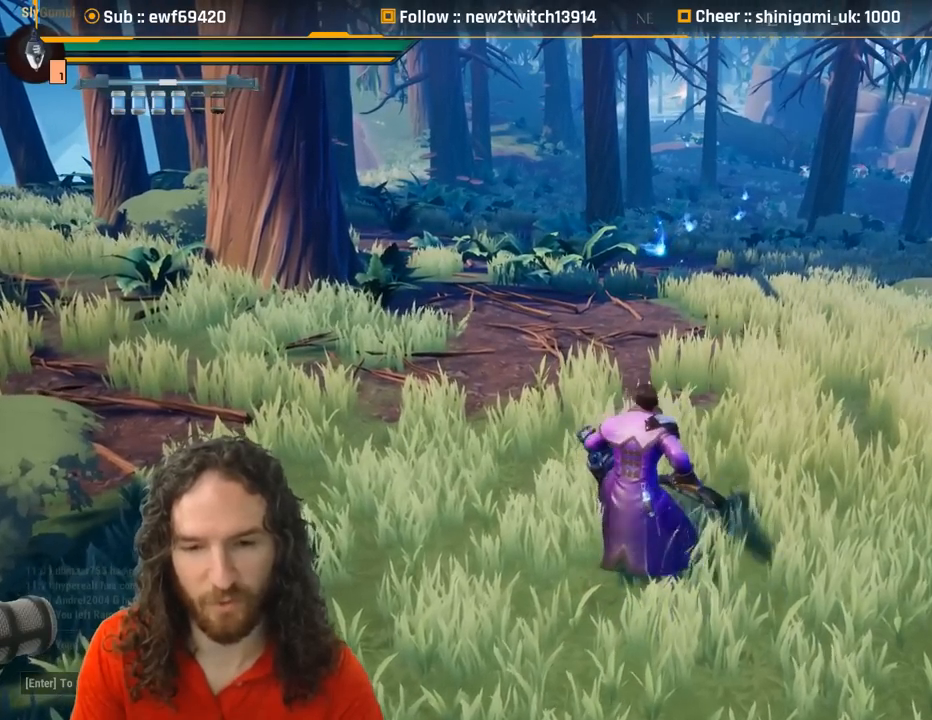
{"keys": [], "mouse": [], "events": []}
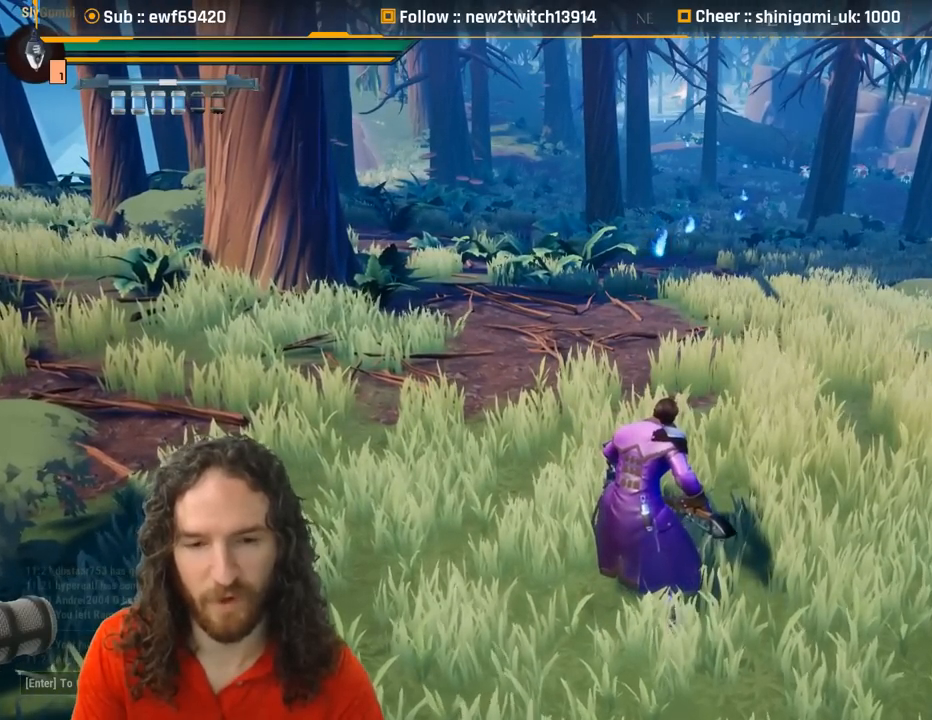
{"keys": [], "mouse": [], "events": [[417, "mouse_left", "down"], [500, "mouse_left", "up"]]}
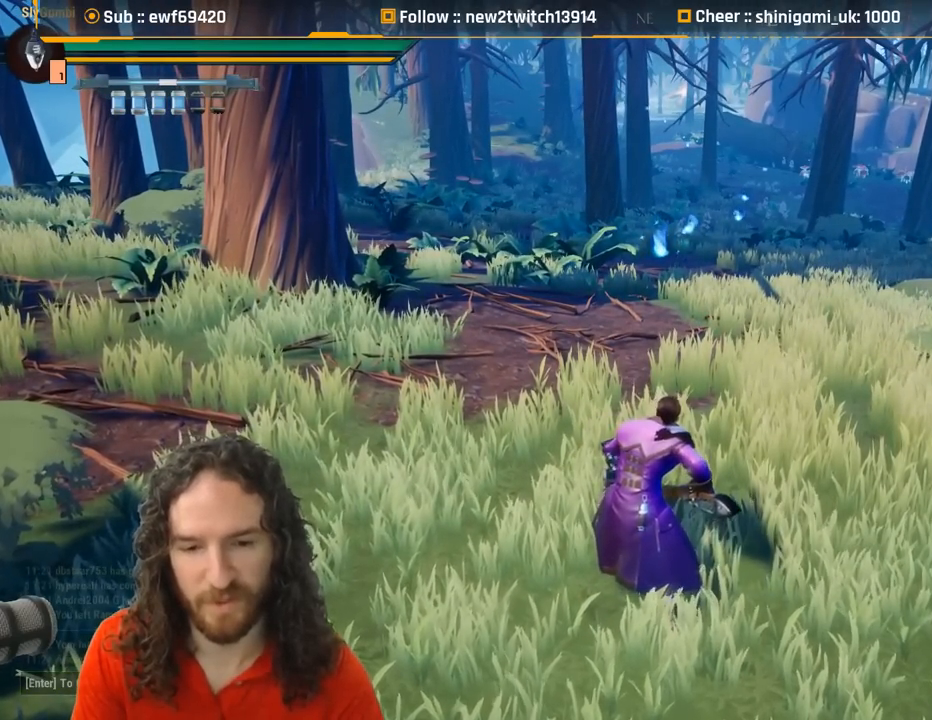
{"keys": [], "mouse": [], "events": []}
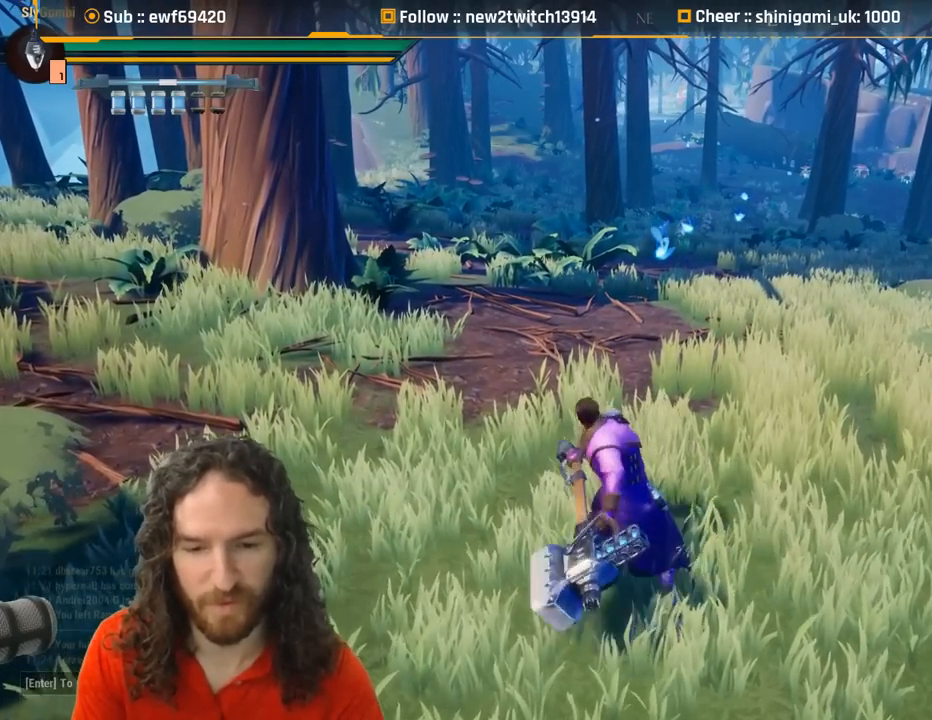
{"keys": [], "mouse": [], "events": []}
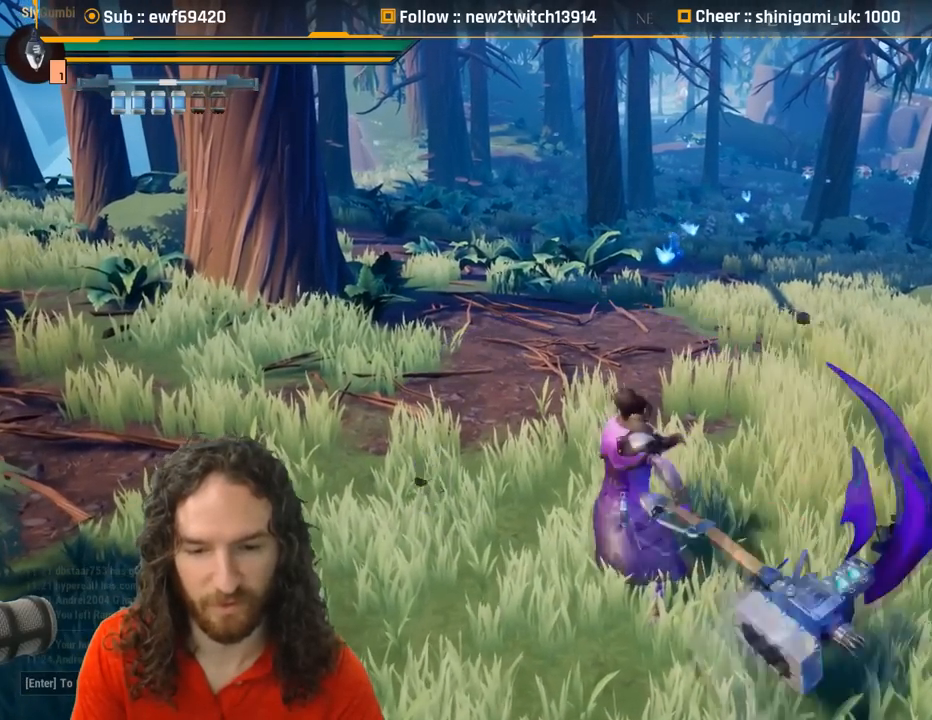
{"keys": [], "mouse": [], "events": []}
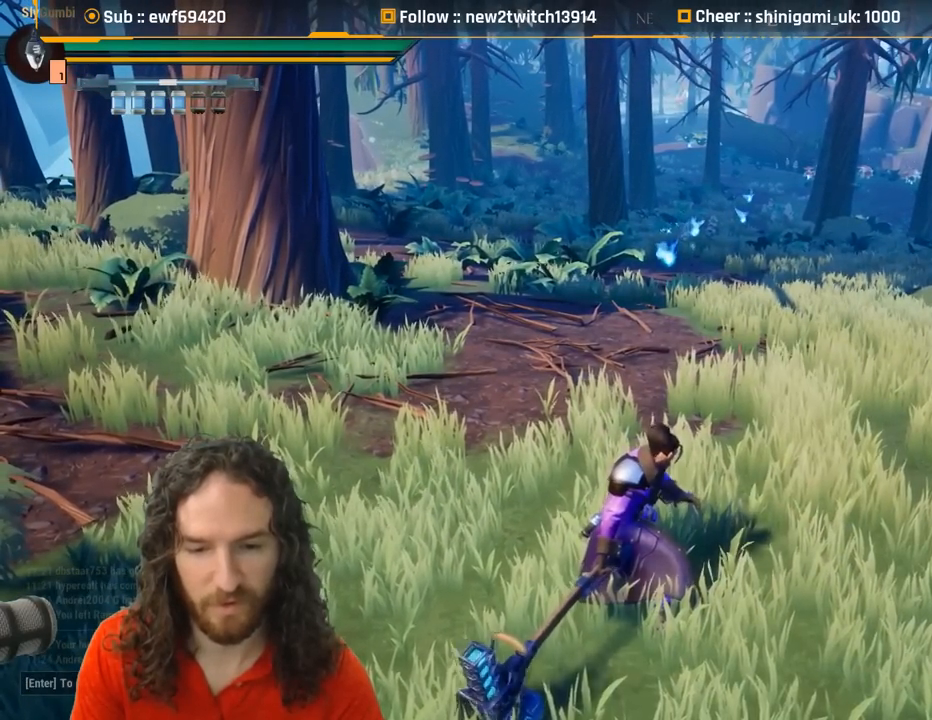
{"keys": [], "mouse": [], "events": [[133, "mouse_left", "down"], [233, "mouse_left", "up"]]}
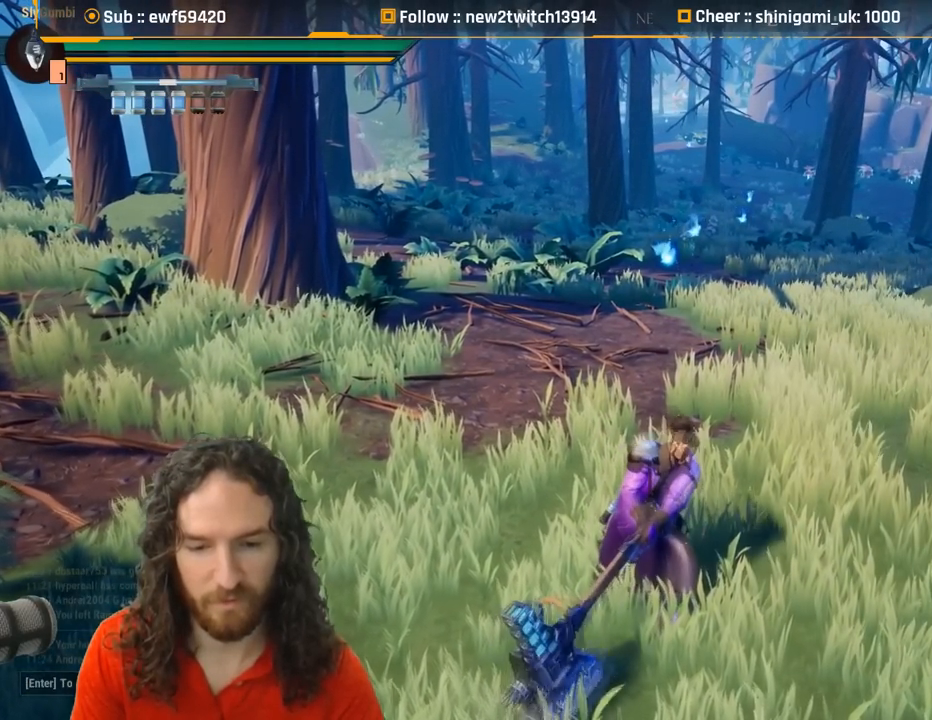
{"keys": [], "mouse": [], "events": []}
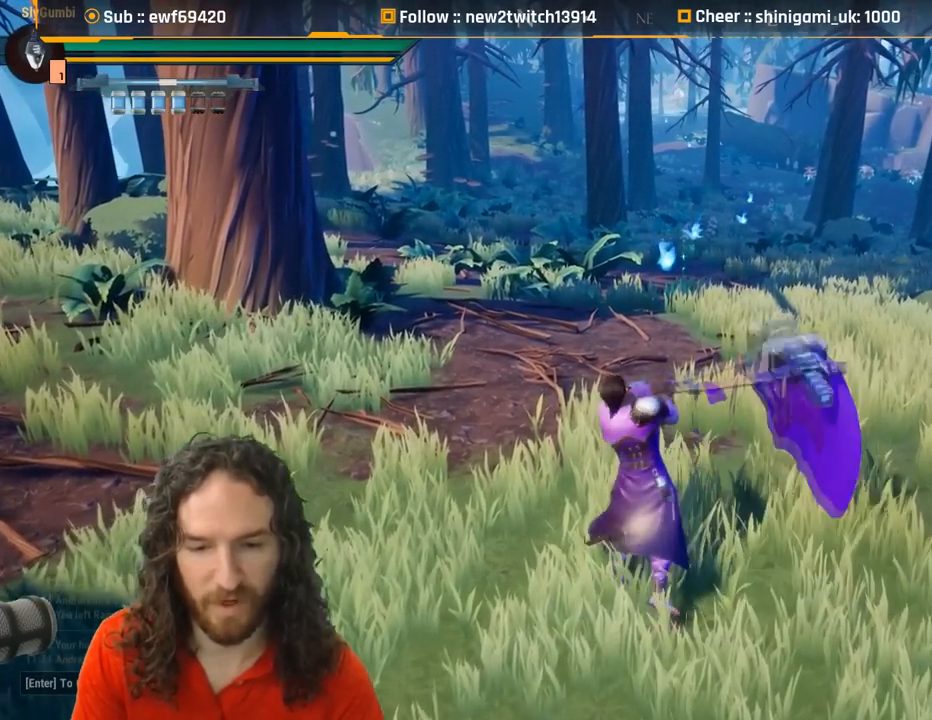
{"keys": [], "mouse": [], "events": []}
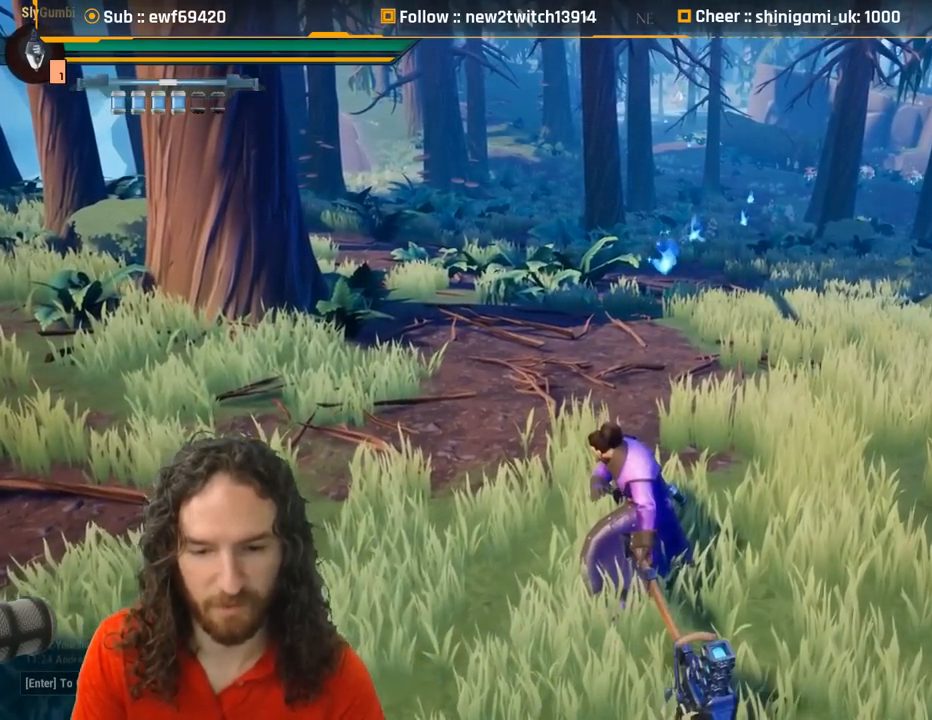
{"keys": [], "mouse": [], "events": [[184, "mouse_left", "down"], [284, "mouse_left", "up"]]}
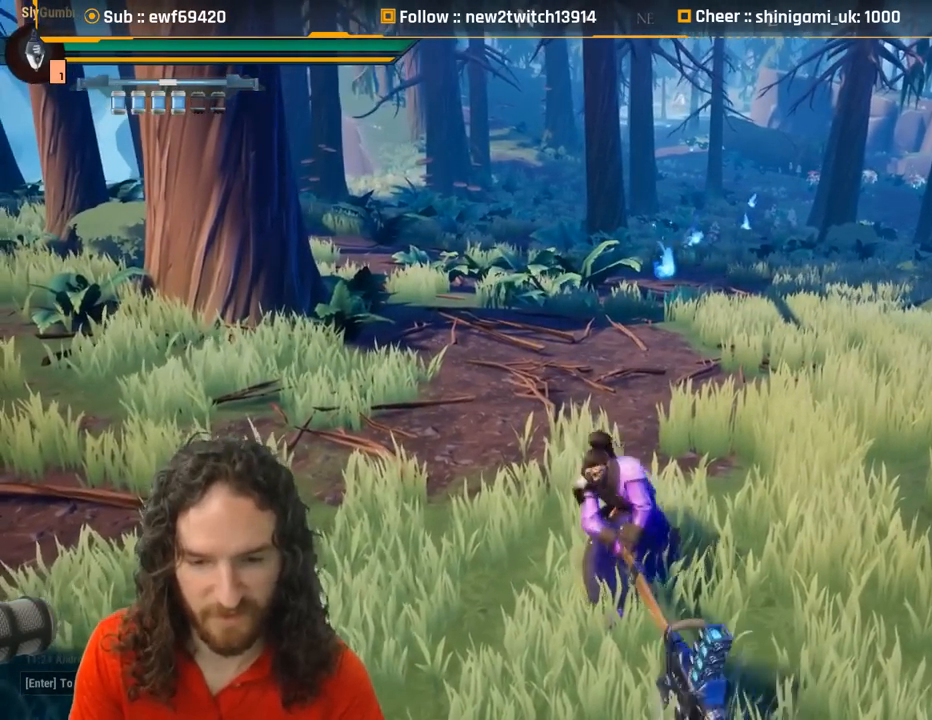
{"keys": [], "mouse": [], "events": []}
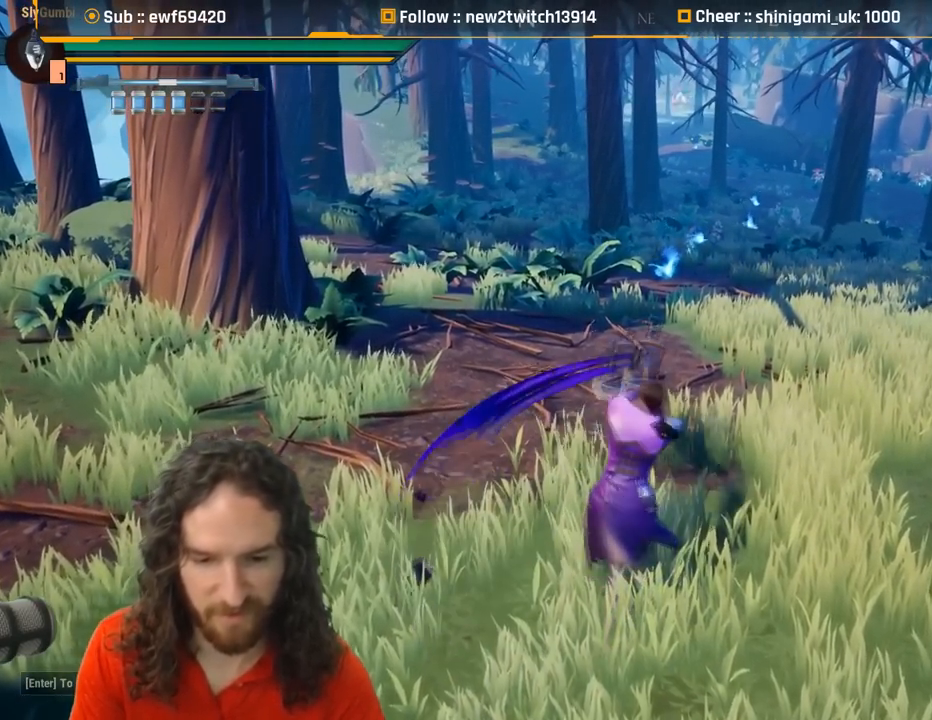
{"keys": [], "mouse": [], "events": []}
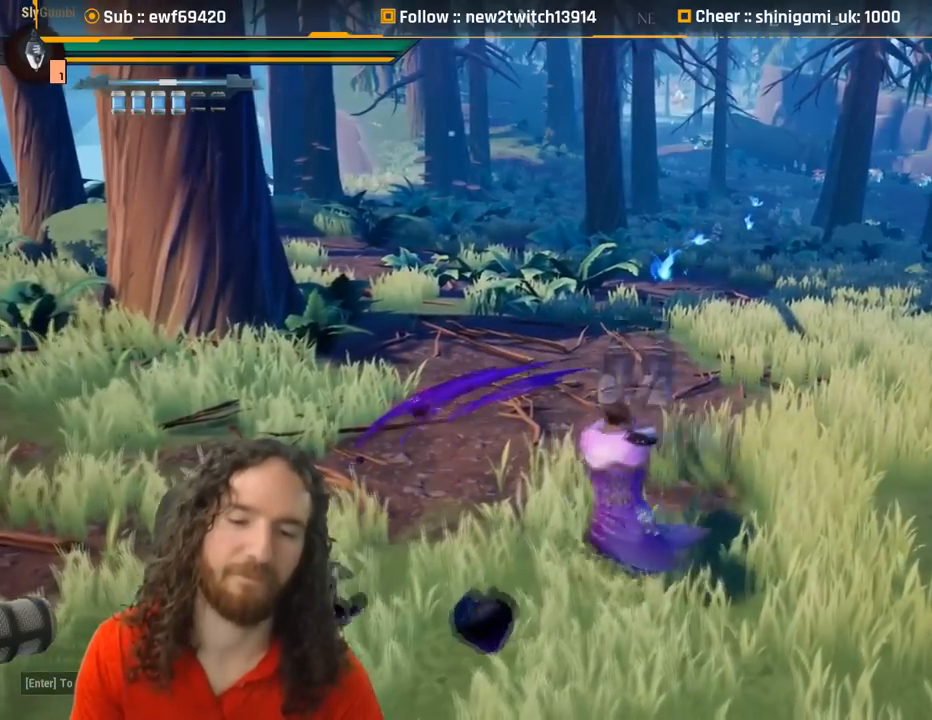
{"keys": [], "mouse": [], "events": []}
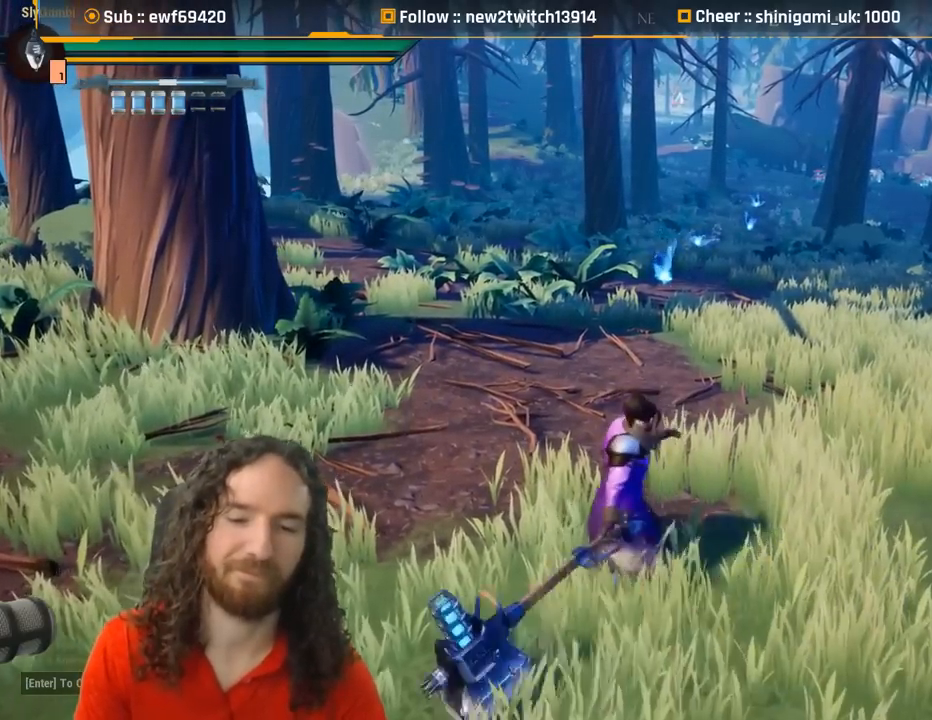
{"keys": [], "mouse": [], "events": []}
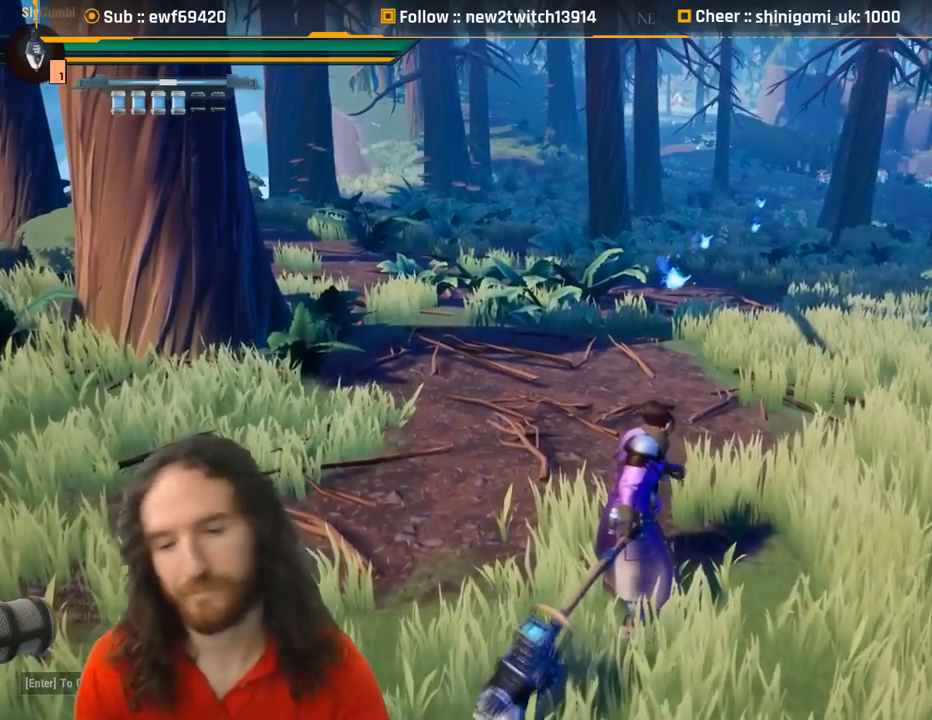
{"keys": [], "mouse": [], "events": []}
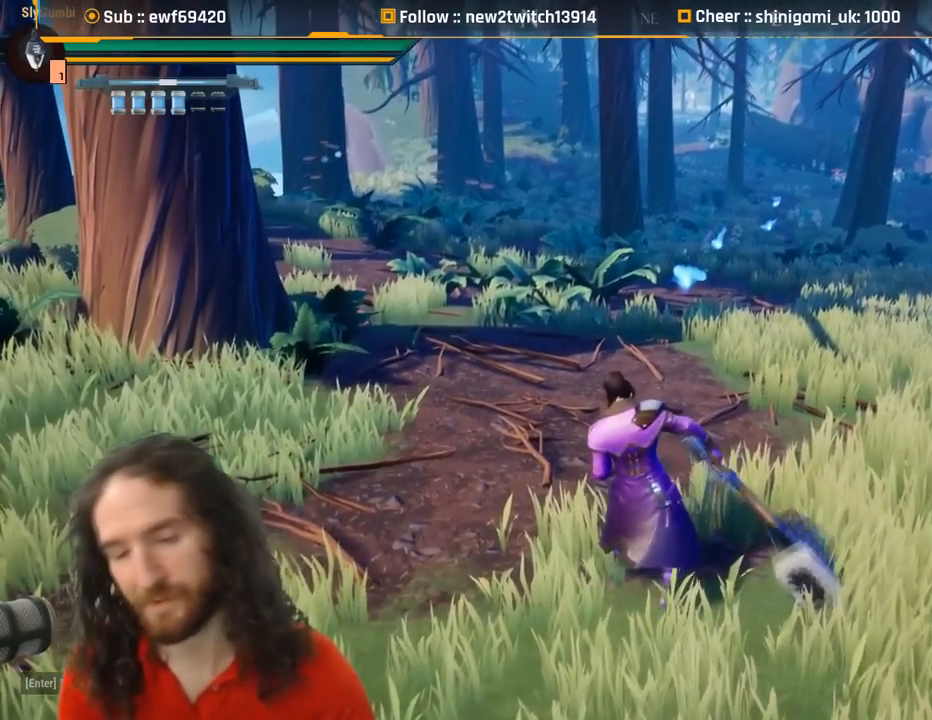
{"keys": [], "mouse": [], "events": []}
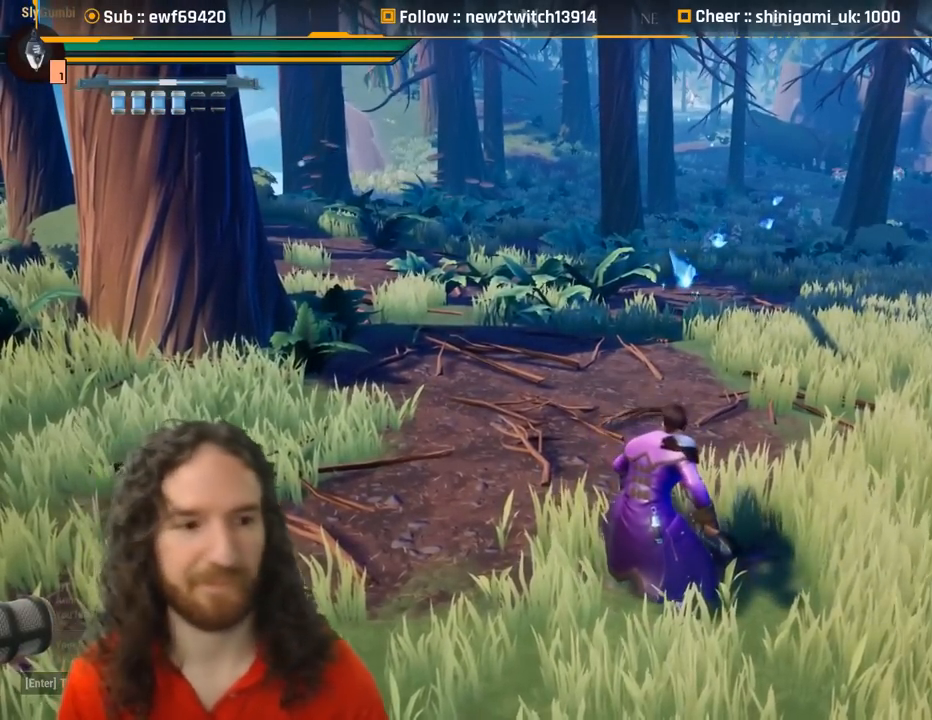
{"keys": [], "mouse": [], "events": []}
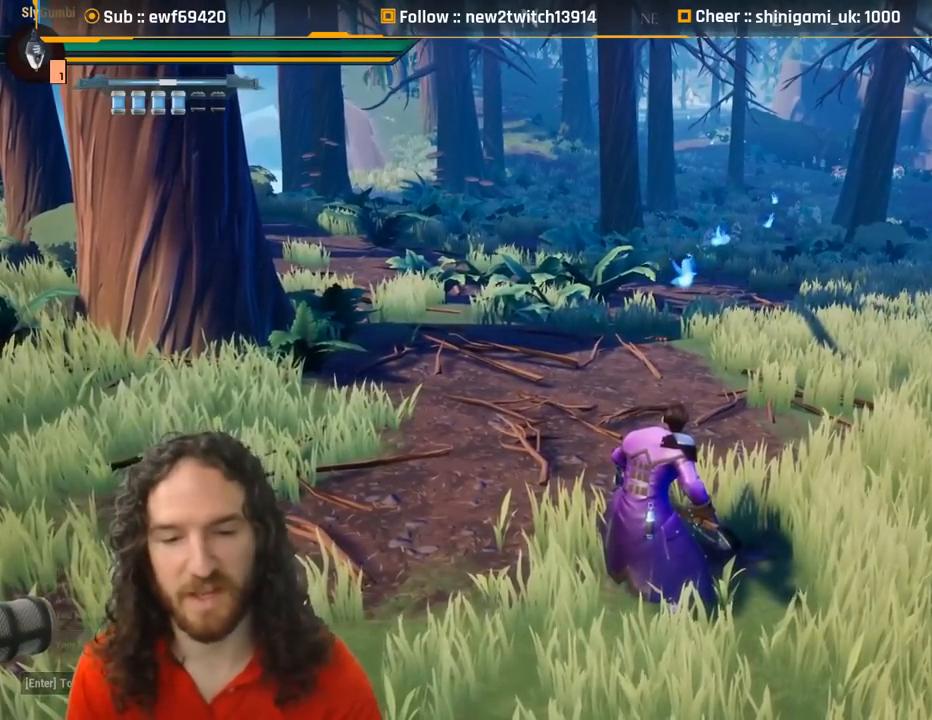
{"keys": [], "mouse": [], "events": []}
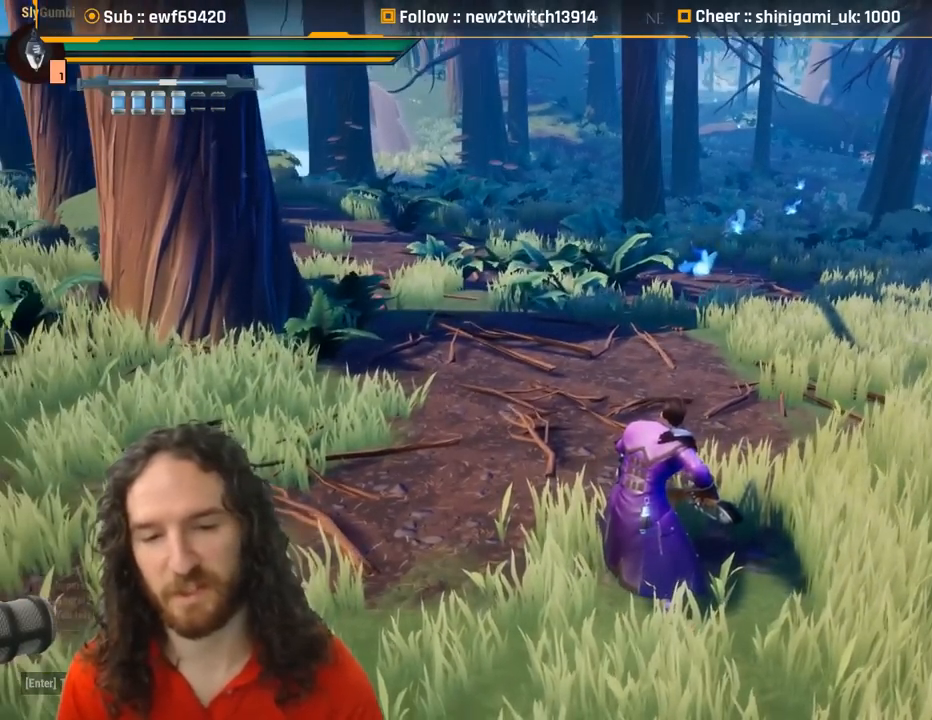
{"keys": [], "mouse": [], "events": []}